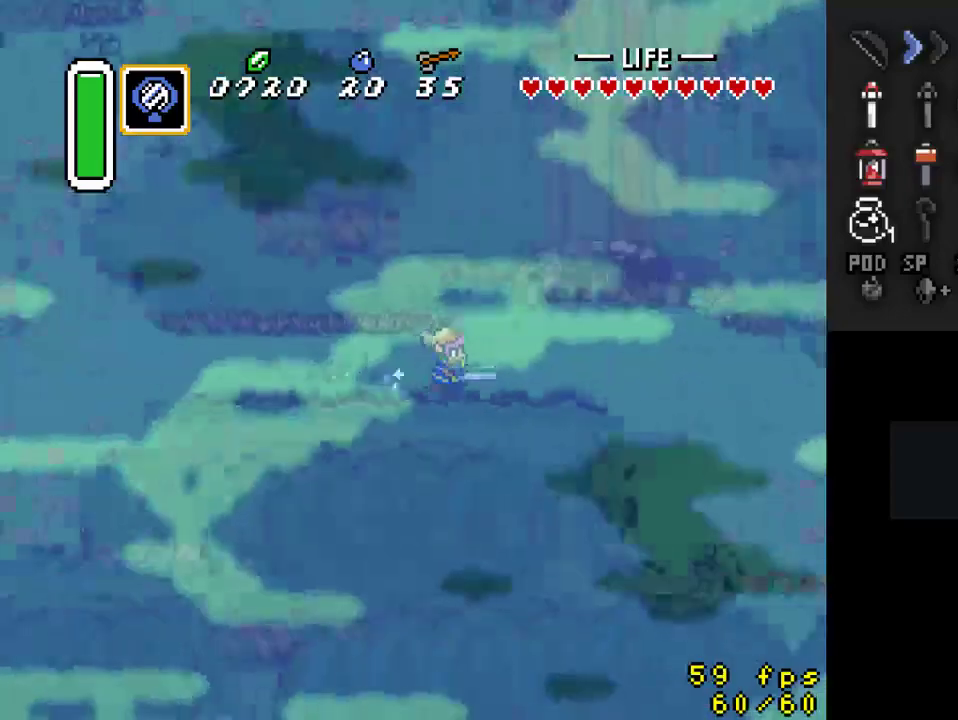
Gameplay with a controller (Nintendo layout); each line is a JSON object with the inputs held at the frame after it. "events" lists button and stick changes between this image and that frame as [ms after this image, input, new state], when the widget could be followed in between. Not read: L3 R3.
{"buttons": ["DPAD_DOWN", "DPAD_RIGHT"], "events": [[333, "DPAD_DOWN", "down"], [500, "DPAD_RIGHT", "down"]]}
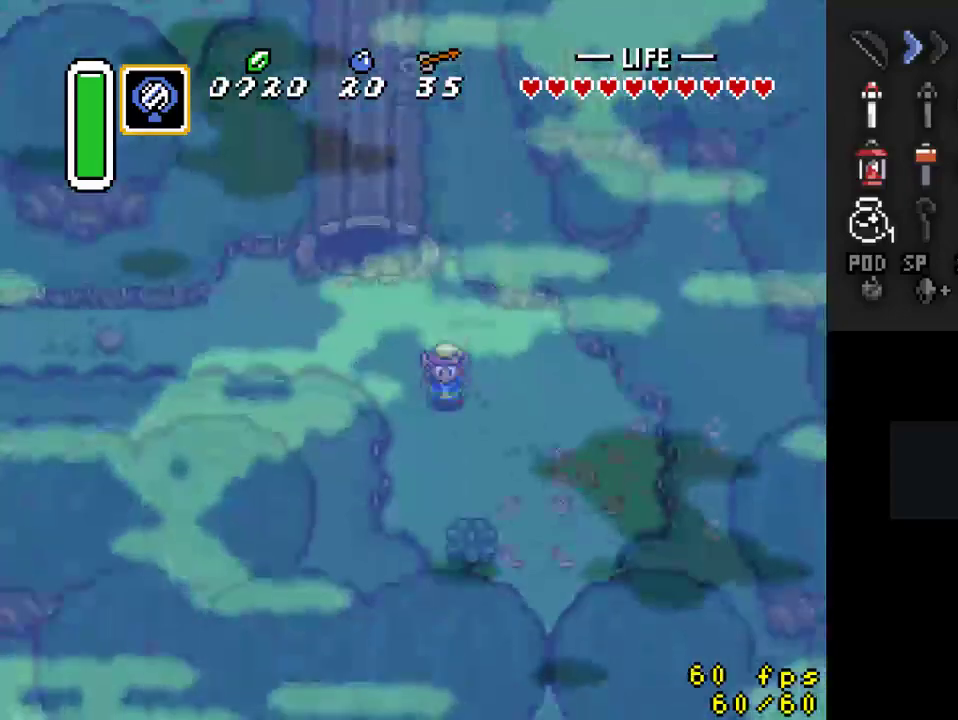
{"buttons": ["DPAD_DOWN"], "events": [[467, "DPAD_RIGHT", "up"]]}
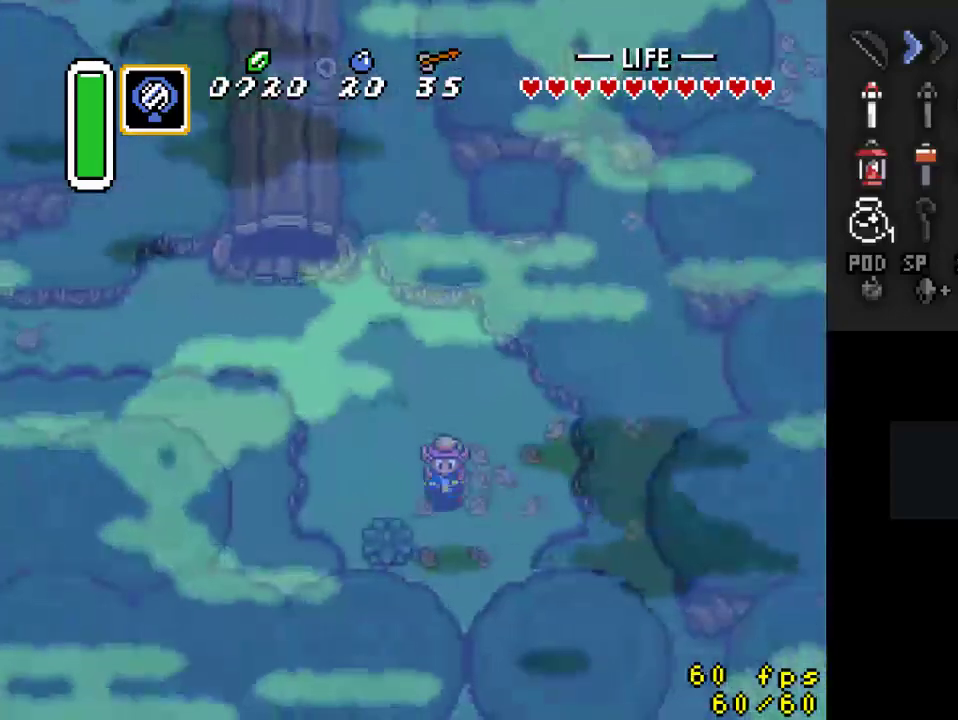
{"buttons": [], "events": [[200, "DPAD_DOWN", "up"]]}
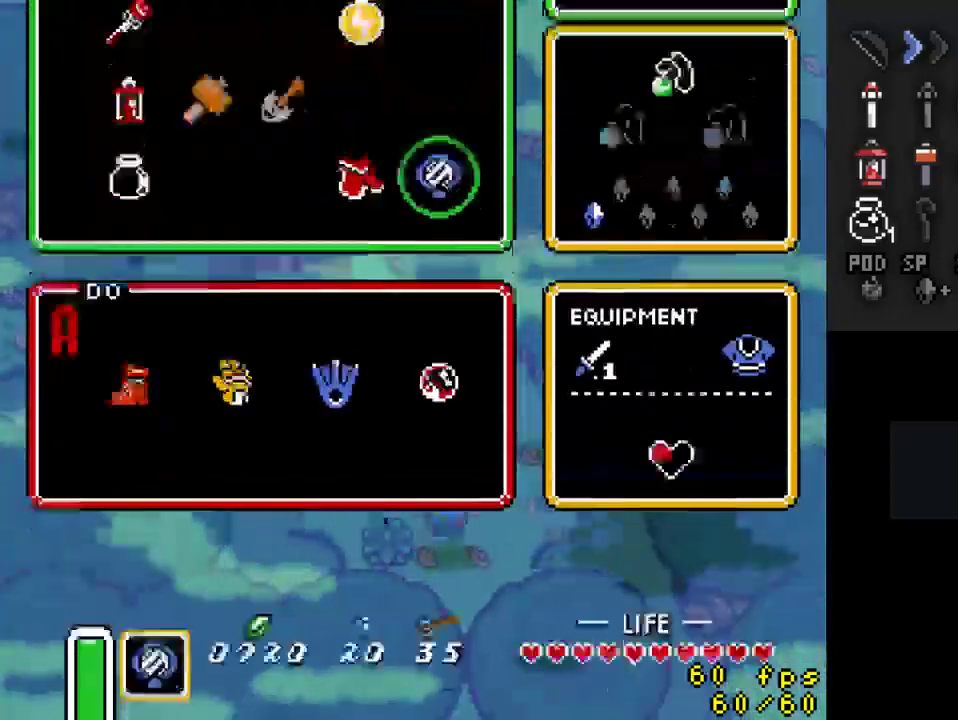
{"buttons": [], "events": []}
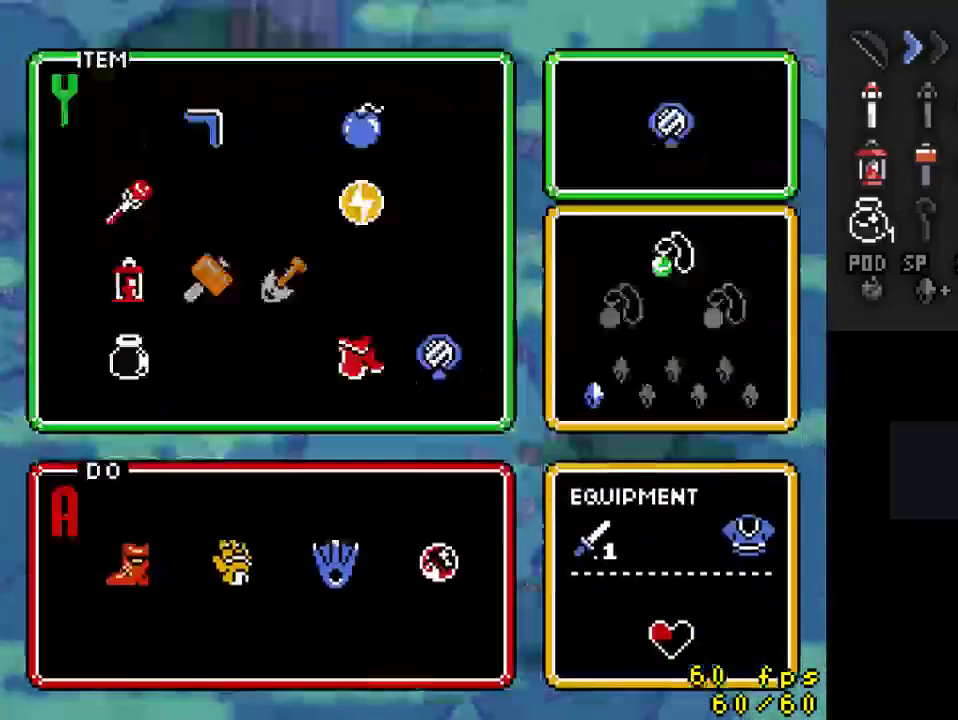
{"buttons": ["DPAD_LEFT"], "events": [[33, "DPAD_LEFT", "down"], [133, "DPAD_LEFT", "up"], [200, "DPAD_UP", "down"], [267, "DPAD_UP", "up"], [467, "DPAD_LEFT", "down"]]}
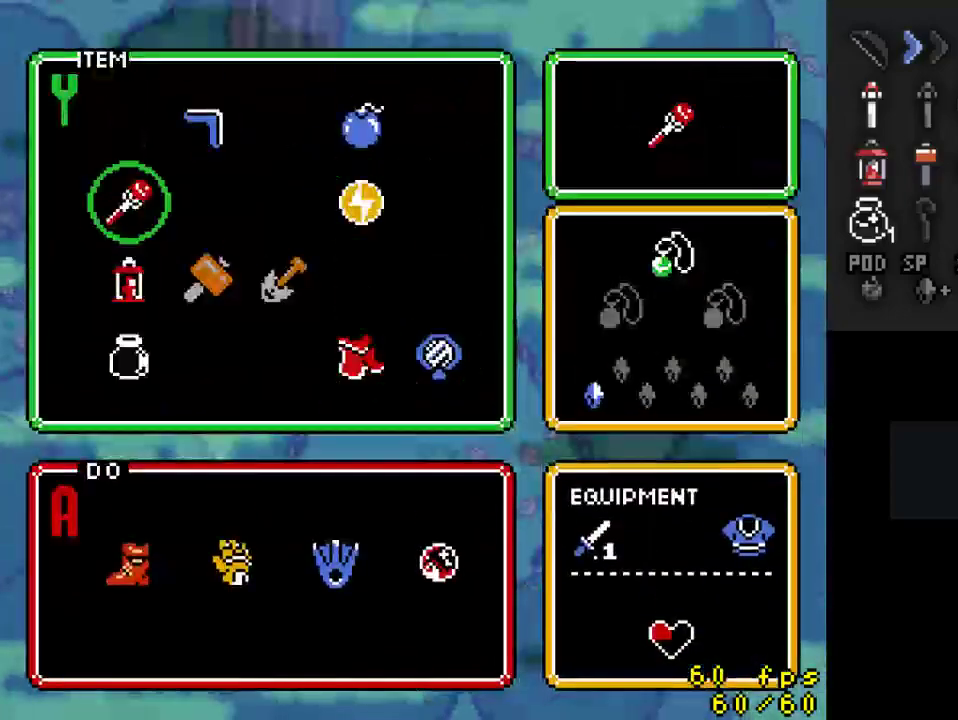
{"buttons": [], "events": [[100, "DPAD_LEFT", "up"], [233, "DPAD_DOWN", "down"], [333, "DPAD_DOWN", "up"], [400, "DPAD_RIGHT", "down"], [500, "DPAD_RIGHT", "up"]]}
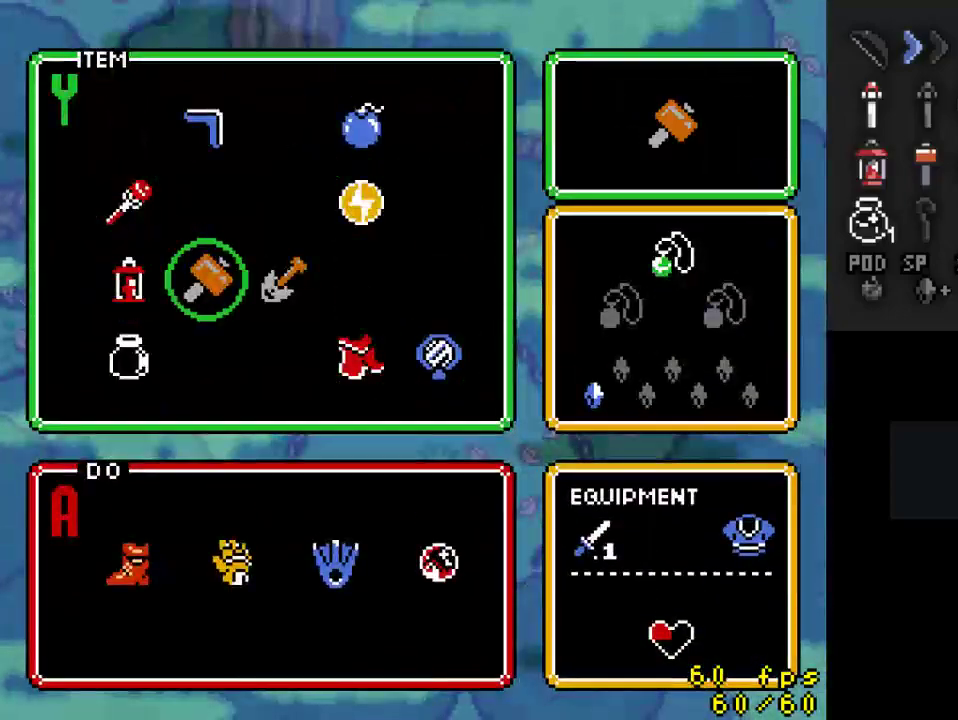
{"buttons": ["DPAD_DOWN"], "events": [[167, "DPAD_DOWN", "down"]]}
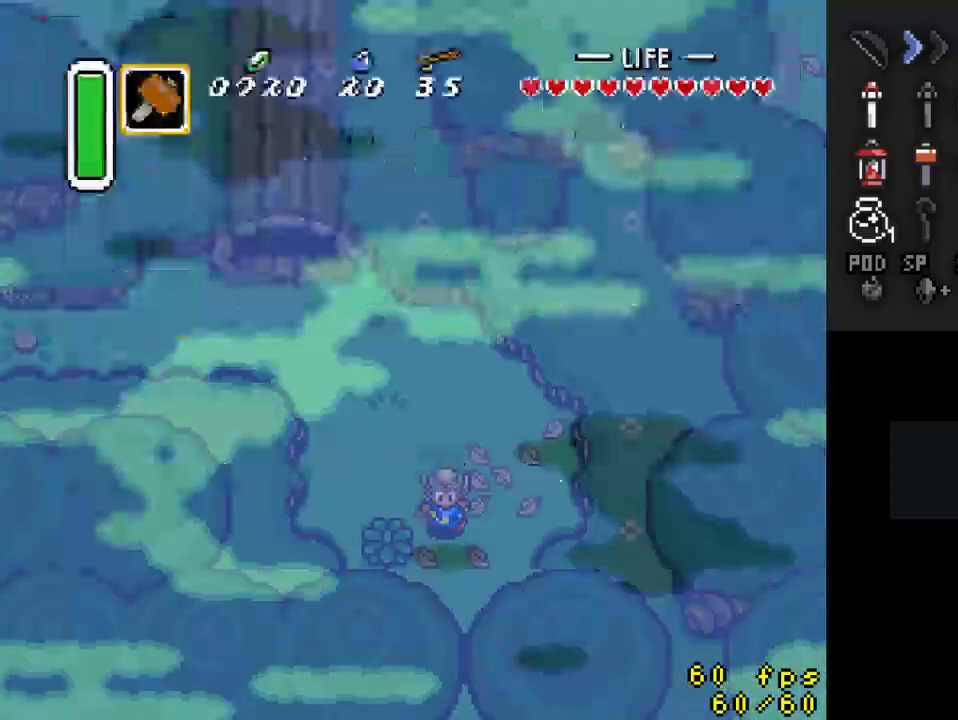
{"buttons": ["DPAD_DOWN"], "events": []}
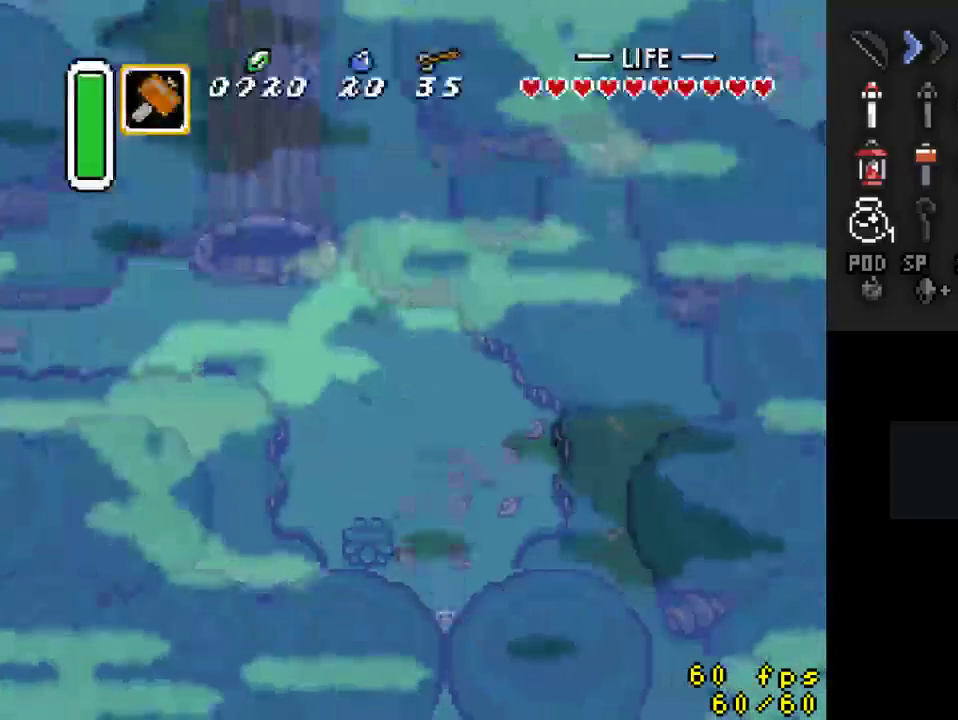
{"buttons": ["DPAD_DOWN"], "events": []}
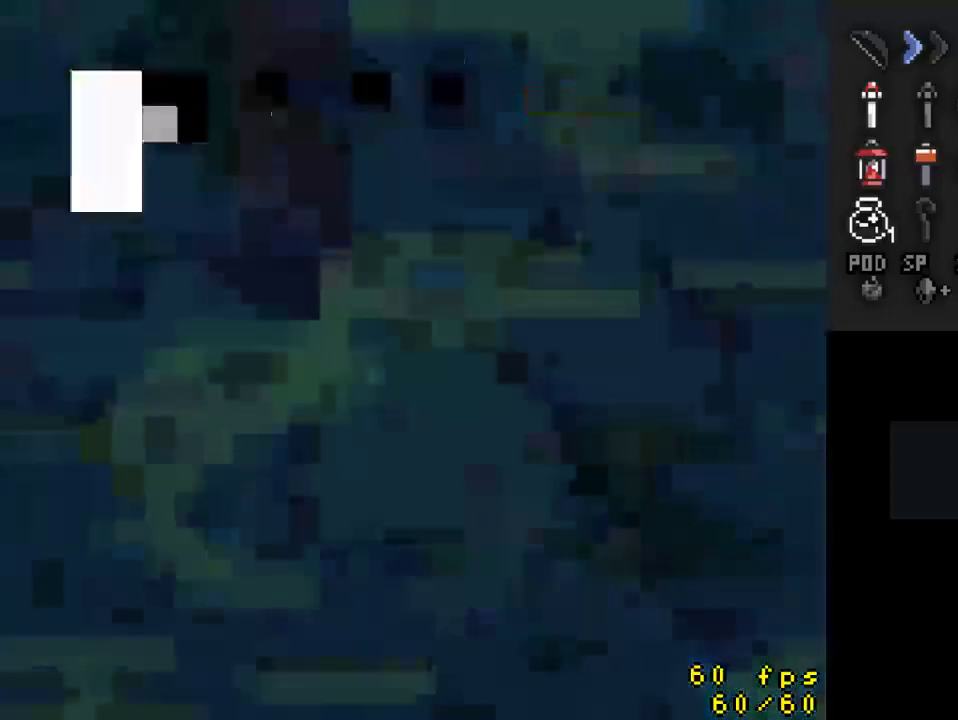
{"buttons": ["DPAD_DOWN"], "events": []}
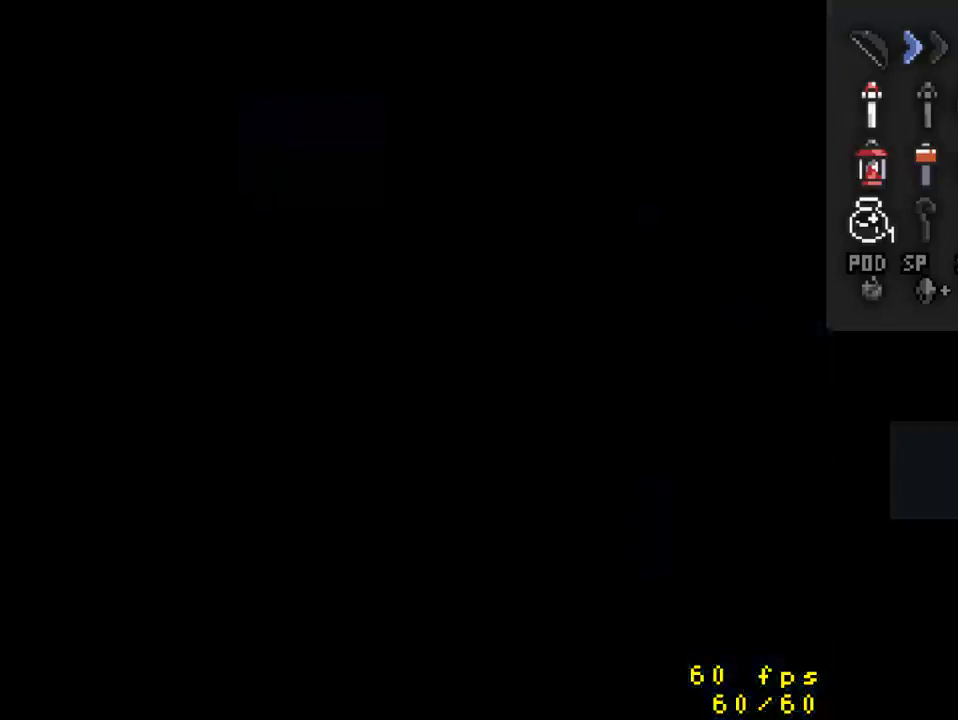
{"buttons": ["DPAD_DOWN"], "events": []}
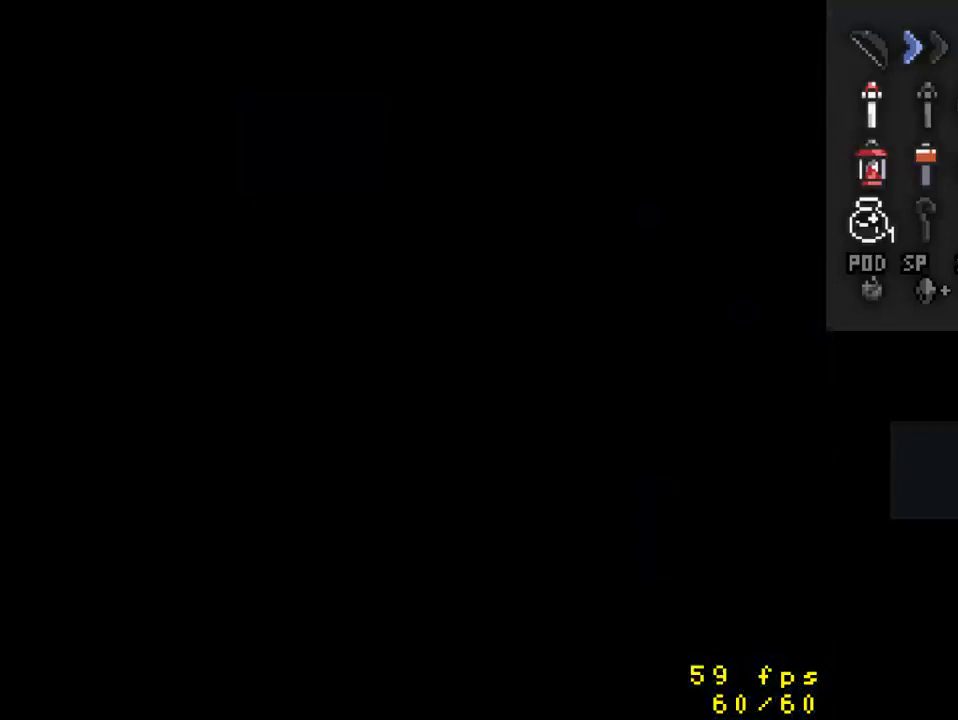
{"buttons": ["DPAD_DOWN"], "events": []}
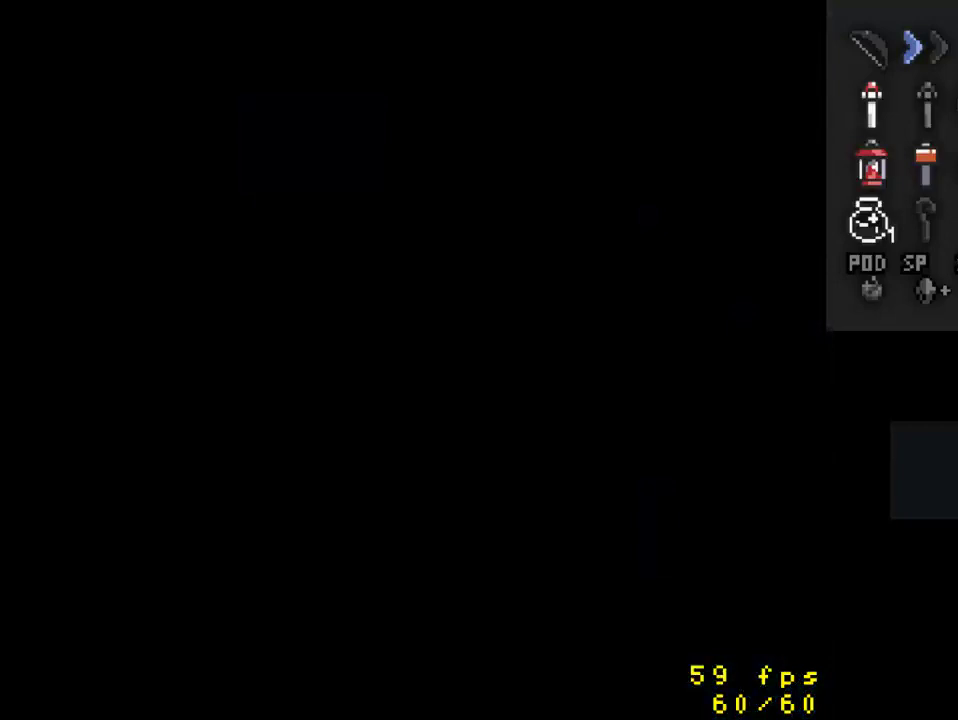
{"buttons": ["DPAD_DOWN"], "events": []}
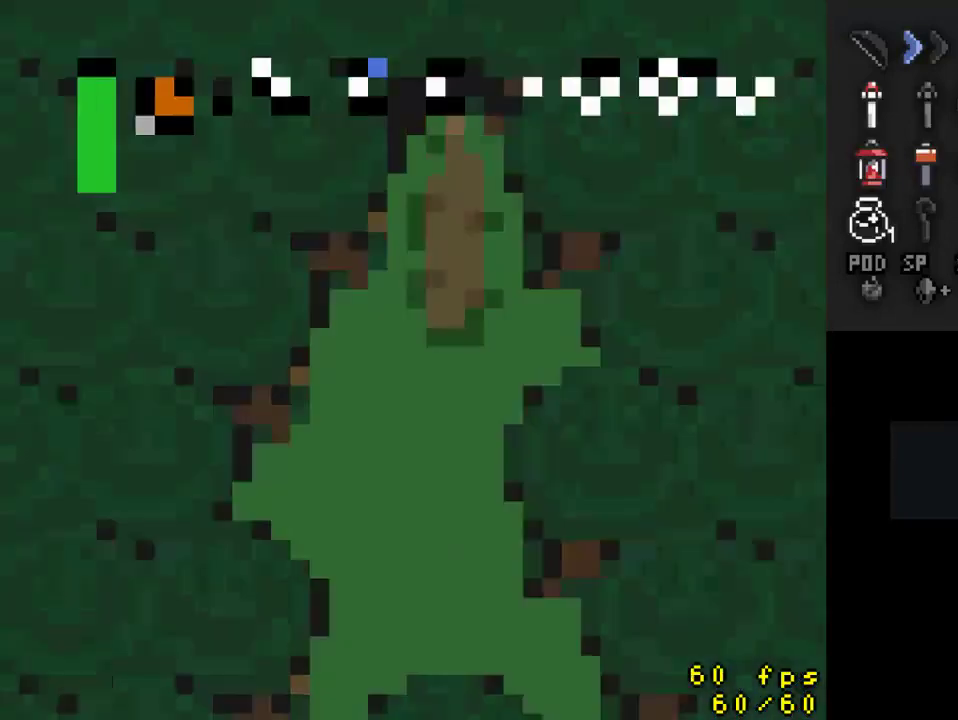
{"buttons": ["DPAD_DOWN"], "events": []}
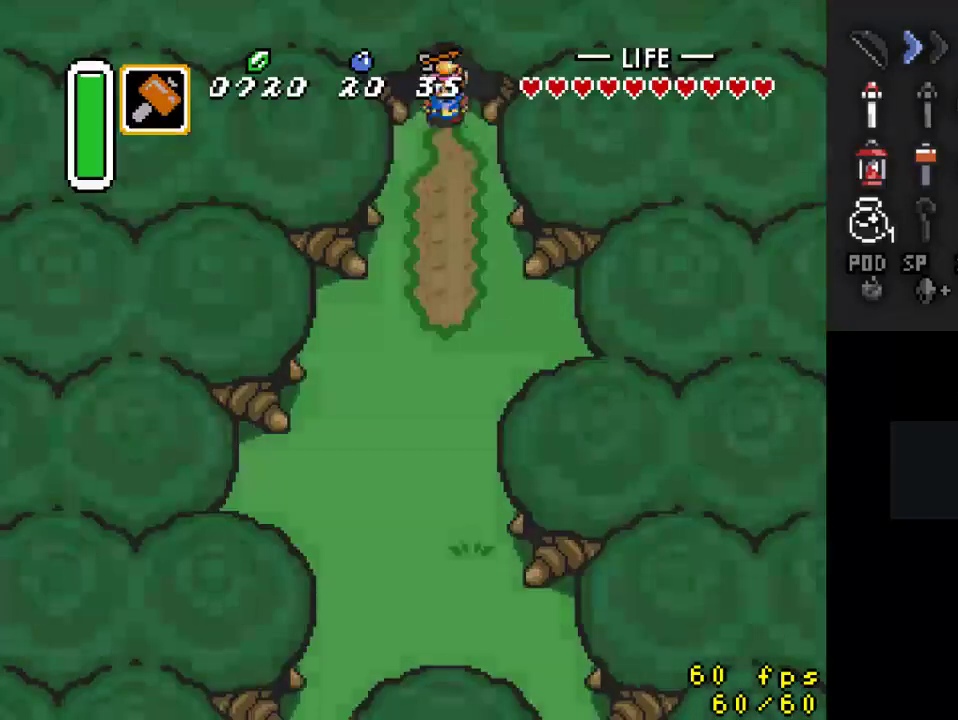
{"buttons": ["A"], "events": [[33, "A", "down"], [133, "DPAD_DOWN", "up"]]}
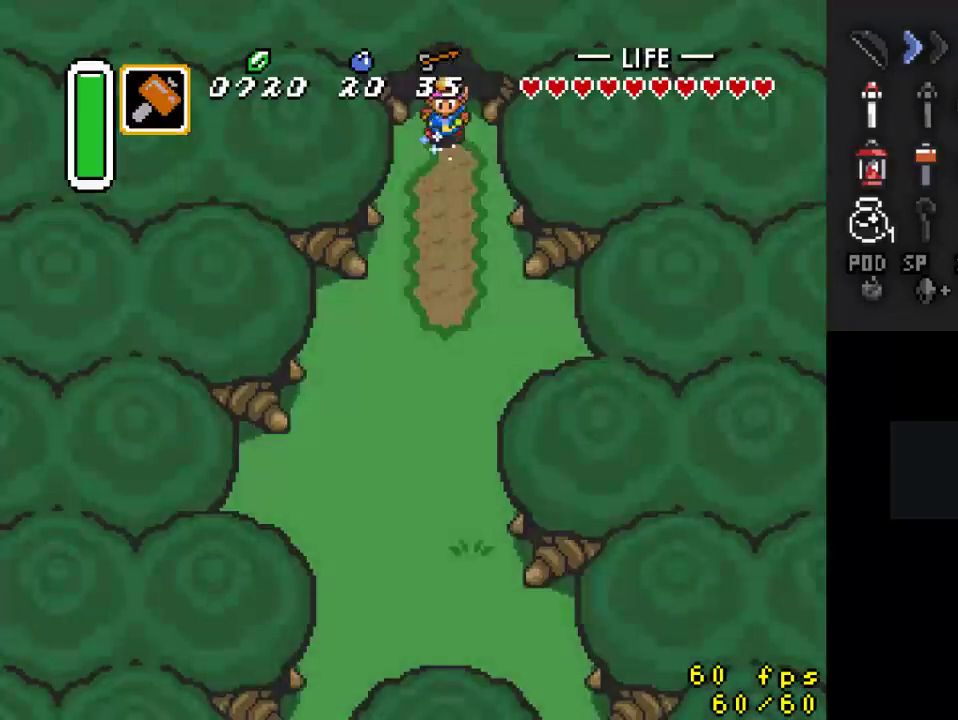
{"buttons": [], "events": [[233, "A", "up"]]}
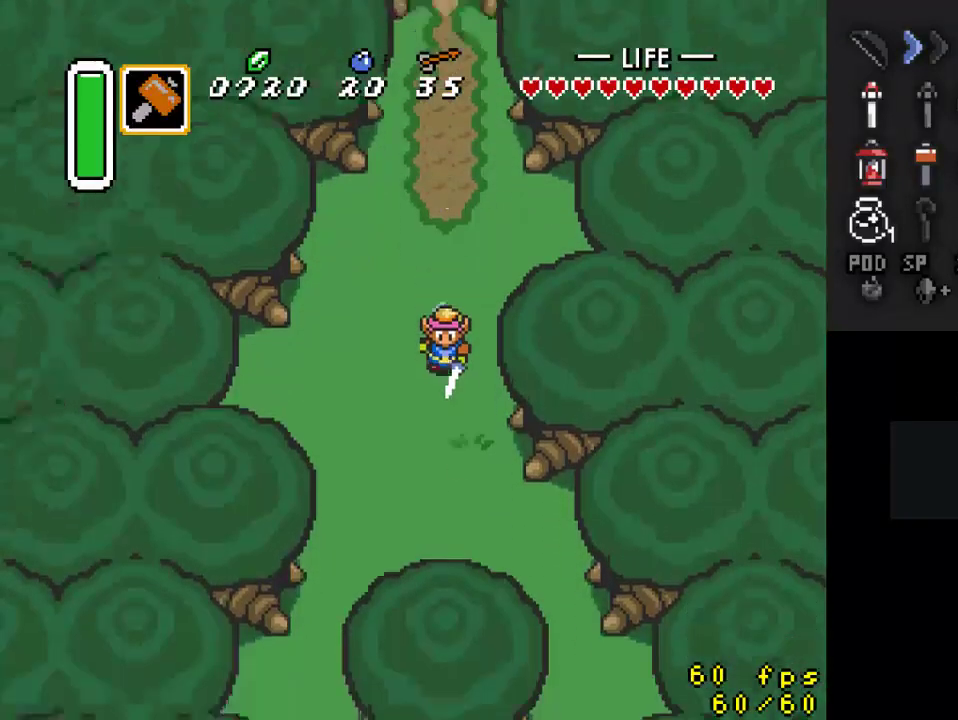
{"buttons": ["DPAD_DOWN", "DPAD_RIGHT"], "events": [[167, "DPAD_DOWN", "down"], [167, "DPAD_RIGHT", "down"]]}
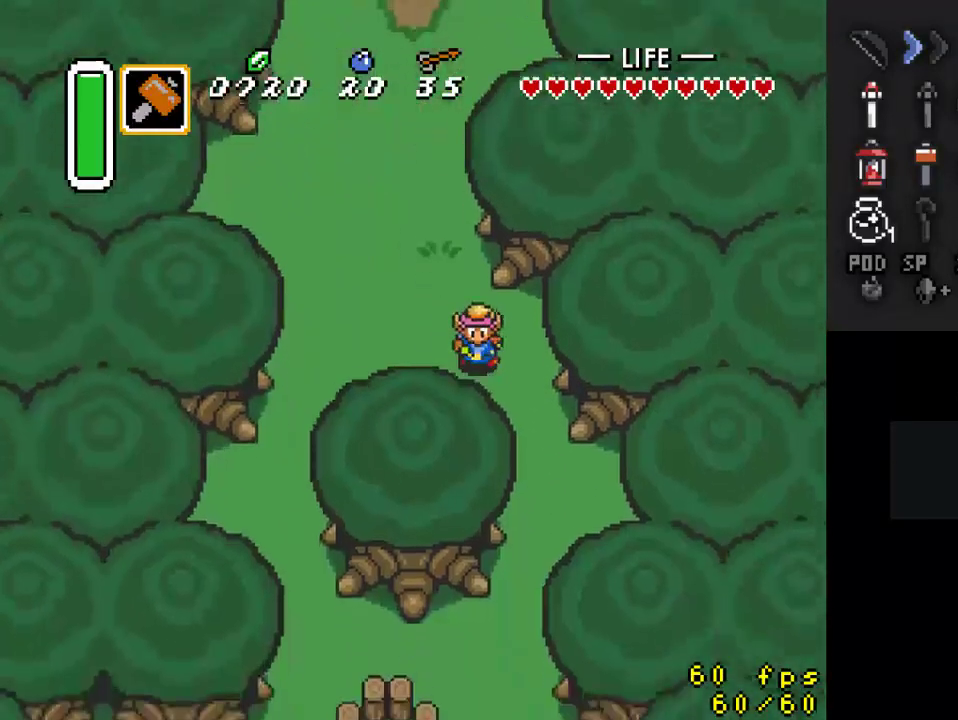
{"buttons": ["A"], "events": [[233, "DPAD_RIGHT", "up"], [367, "A", "down"], [400, "DPAD_DOWN", "up"]]}
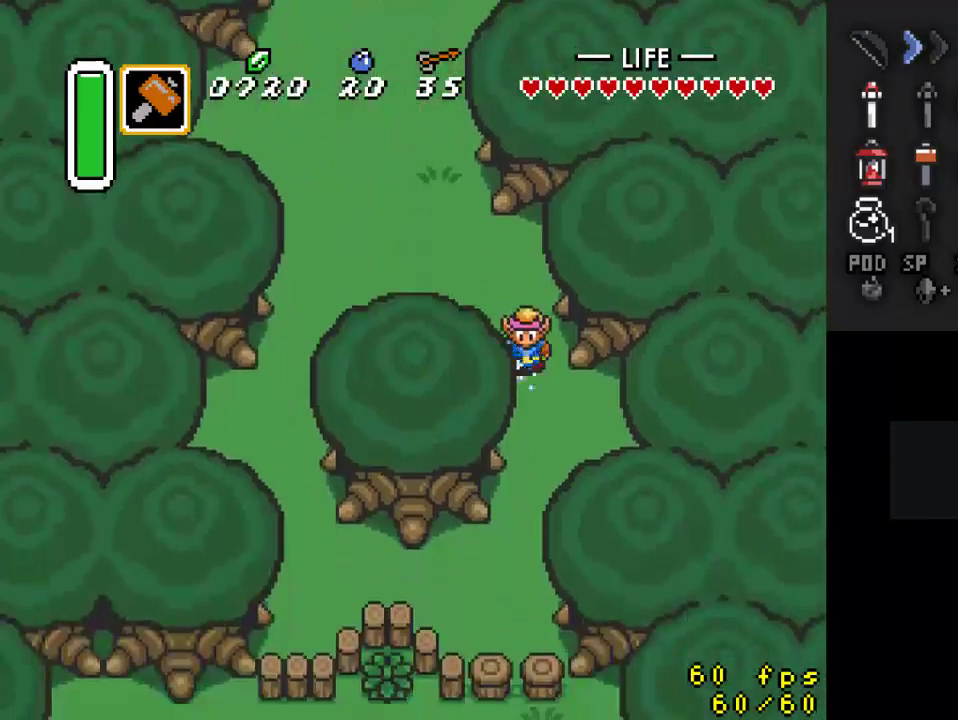
{"buttons": [], "events": [[500, "A", "up"]]}
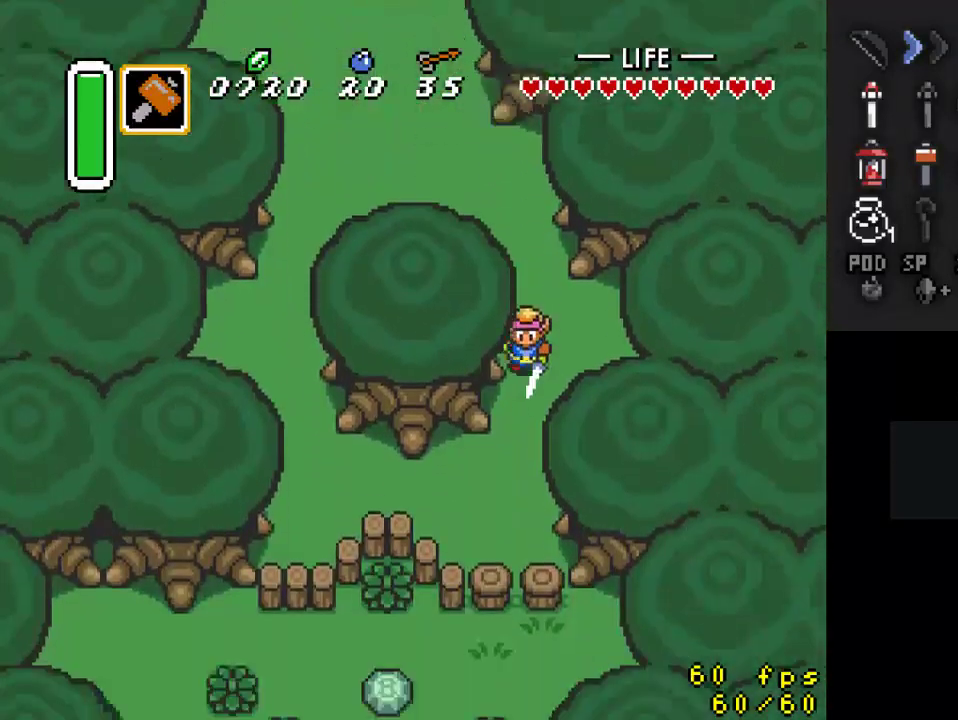
{"buttons": ["Y", "DPAD_DOWN"], "events": [[167, "DPAD_LEFT", "down"], [267, "DPAD_DOWN", "down"], [333, "DPAD_LEFT", "up"], [467, "Y", "down"]]}
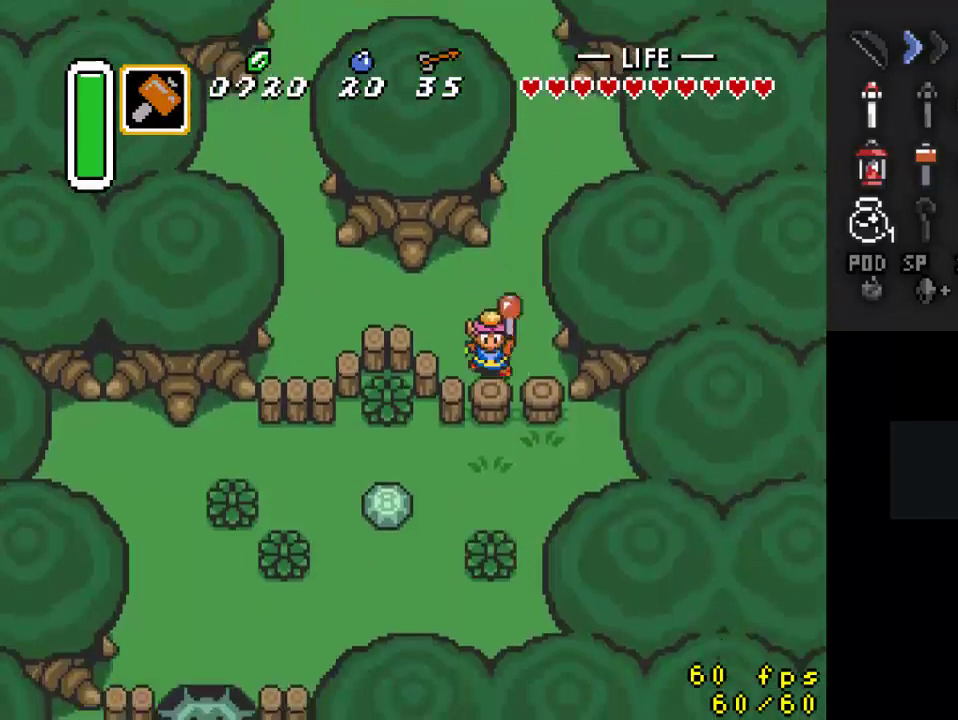
{"buttons": ["DPAD_DOWN"], "events": [[100, "DPAD_DOWN", "up"], [133, "Y", "up"], [300, "DPAD_DOWN", "down"]]}
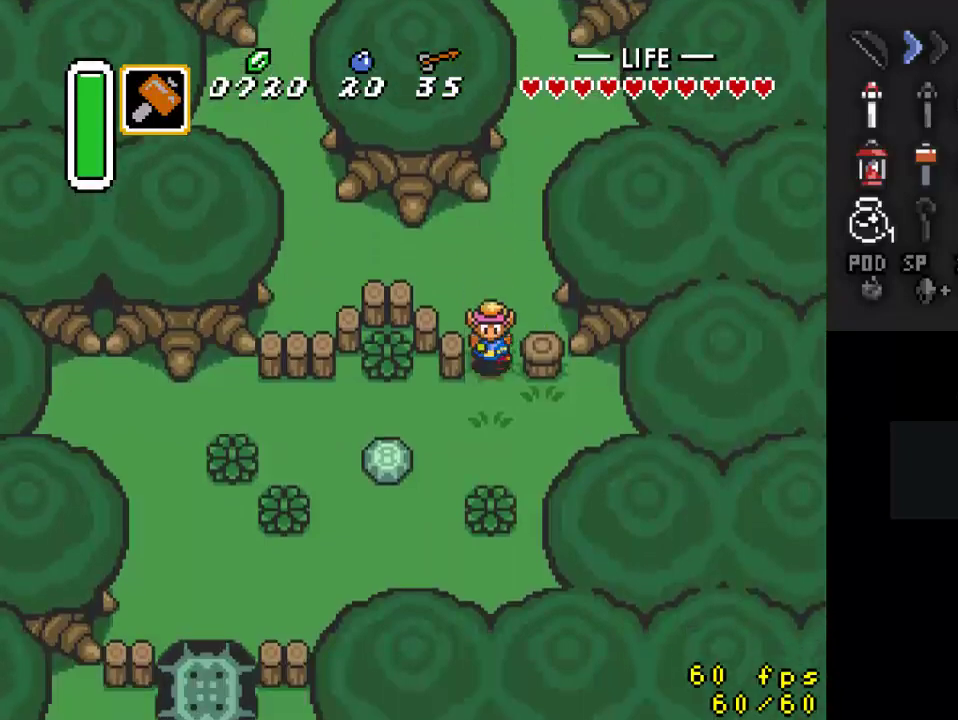
{"buttons": ["DPAD_LEFT"], "events": [[233, "DPAD_LEFT", "down"], [433, "DPAD_DOWN", "up"]]}
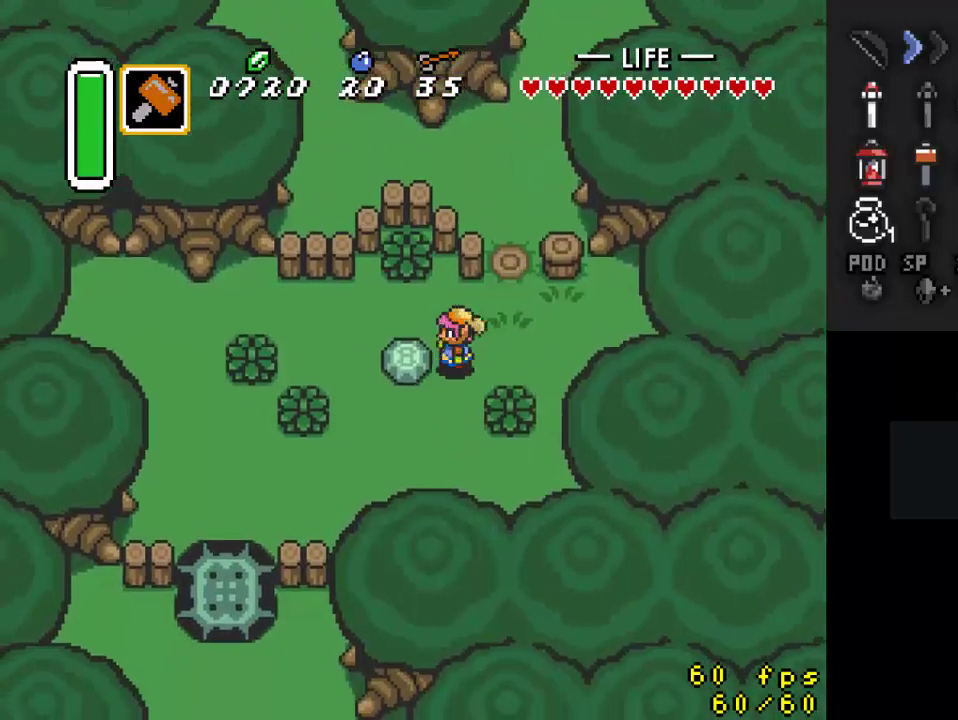
{"buttons": ["A", "DPAD_LEFT"], "events": [[67, "A", "down"], [100, "DPAD_LEFT", "up"], [200, "A", "up"], [367, "DPAD_LEFT", "down"], [500, "A", "down"]]}
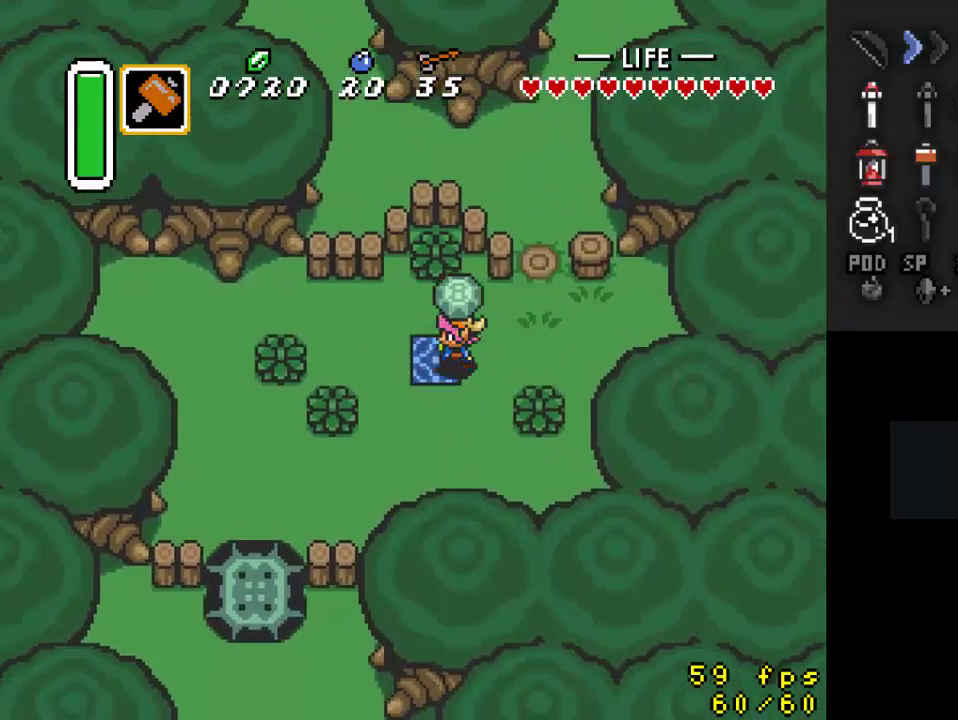
{"buttons": [], "events": [[100, "A", "up"], [167, "DPAD_LEFT", "up"]]}
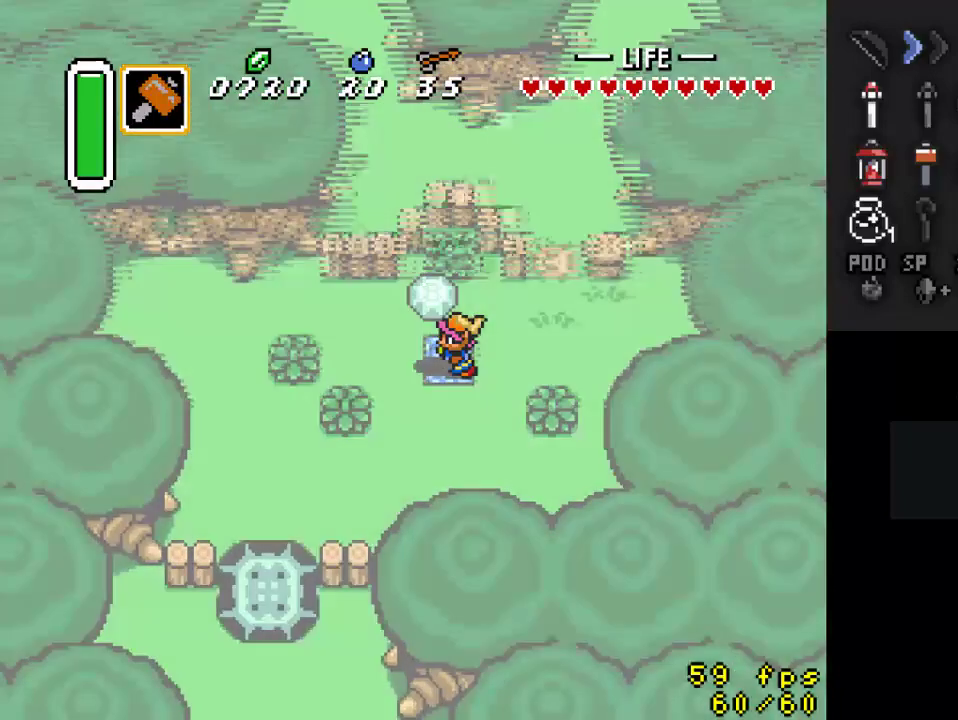
{"buttons": [], "events": []}
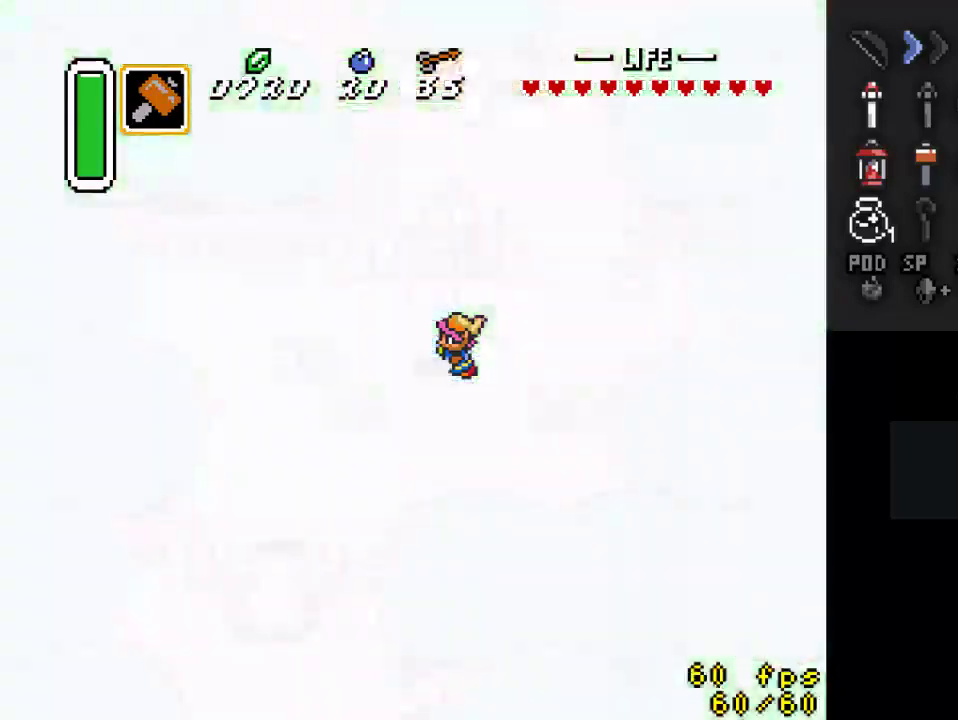
{"buttons": ["DPAD_DOWN"], "events": [[167, "DPAD_DOWN", "down"]]}
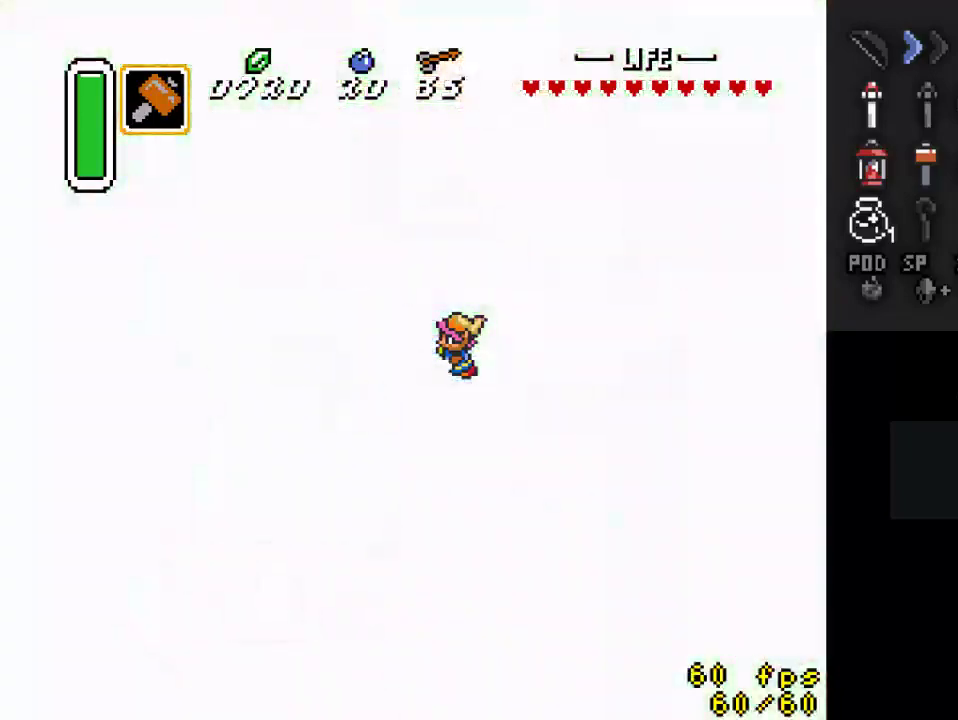
{"buttons": ["DPAD_DOWN"], "events": []}
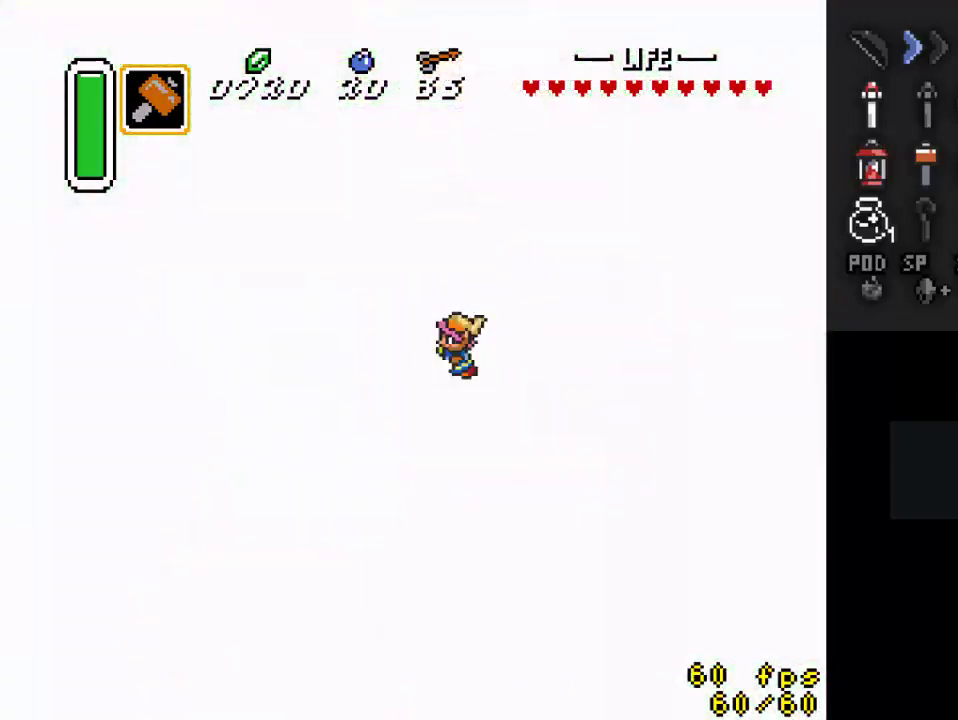
{"buttons": ["DPAD_DOWN"], "events": []}
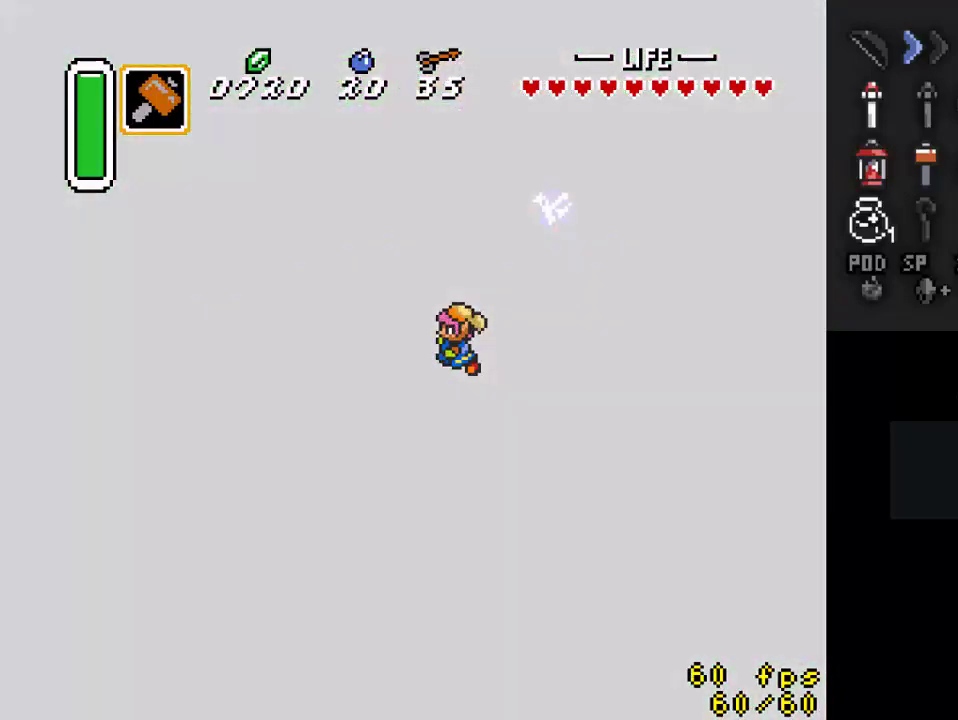
{"buttons": ["DPAD_DOWN"], "events": []}